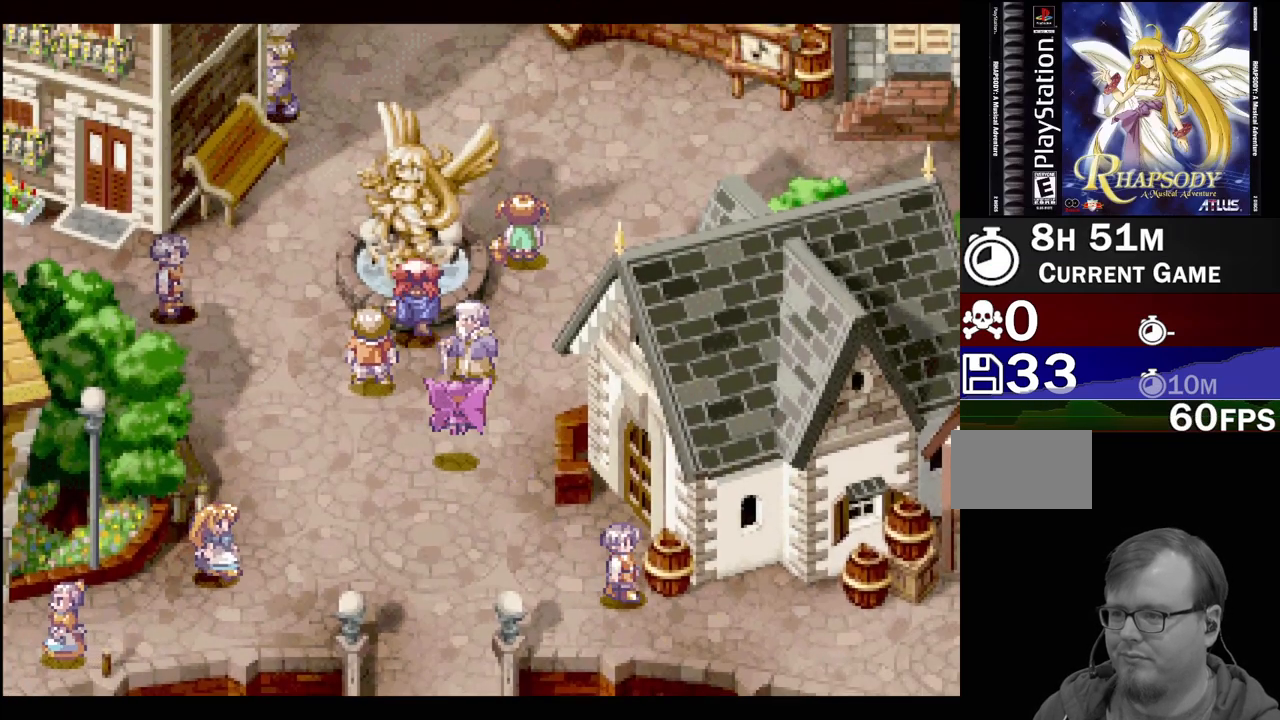
Gameplay with a controller (PlayStation layout); each line is a JSON object with the inputs held at the frame after it. "events" lists button and stick changes between this image and that frame as [ms after this image, input, new state], when the widget could be followed in between. Not read: L3 R3.
{"buttons": [], "events": [[150, "TRIANGLE", "up"], [233, "CROSS", "down"], [300, "DPAD_UP", "up"], [383, "CROSS", "up"]]}
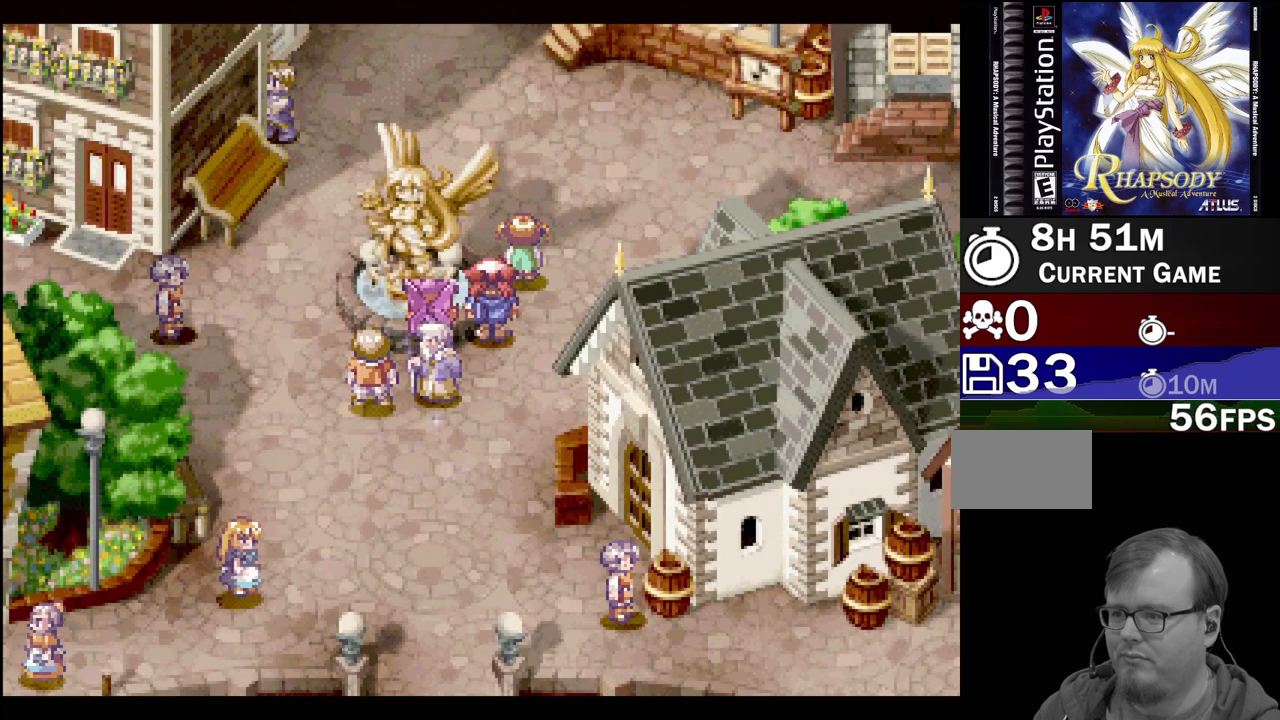
{"buttons": ["DPAD_LEFT"], "events": [[67, "DPAD_LEFT", "down"]]}
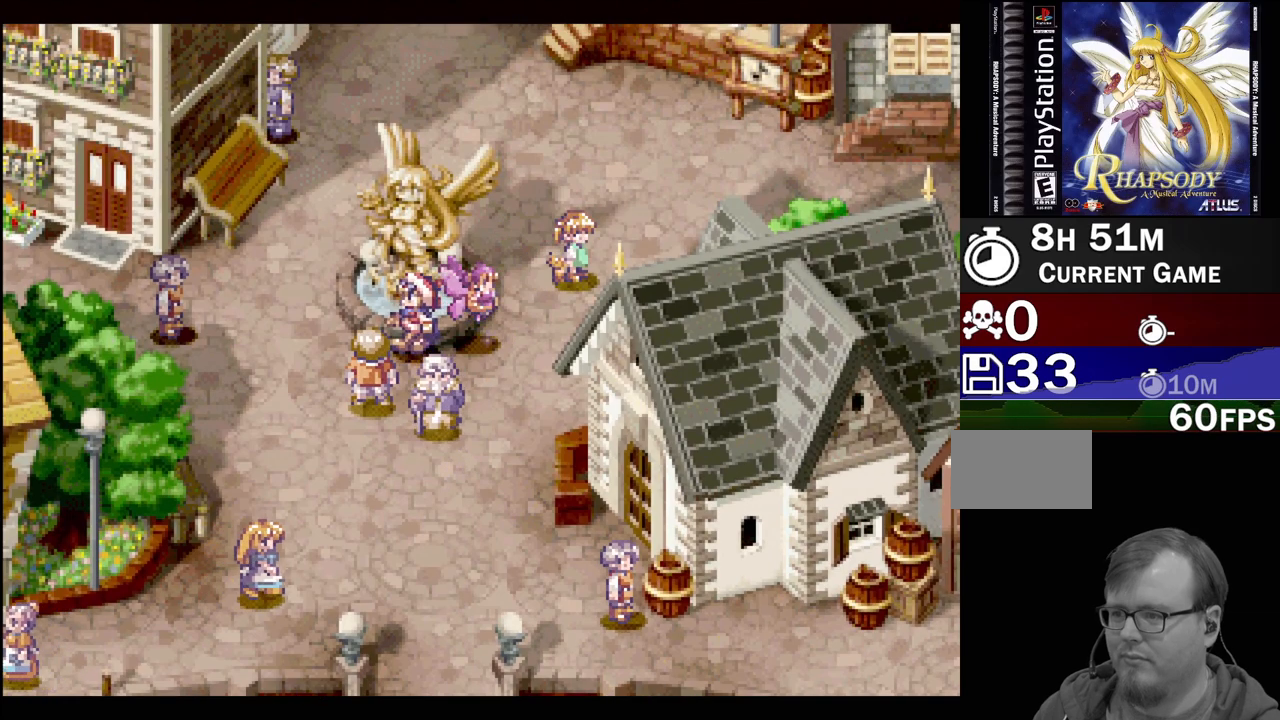
{"buttons": ["CROSS"], "events": [[17, "DPAD_LEFT", "up"], [350, "DPAD_UP", "down"], [433, "DPAD_UP", "up"], [483, "CROSS", "down"]]}
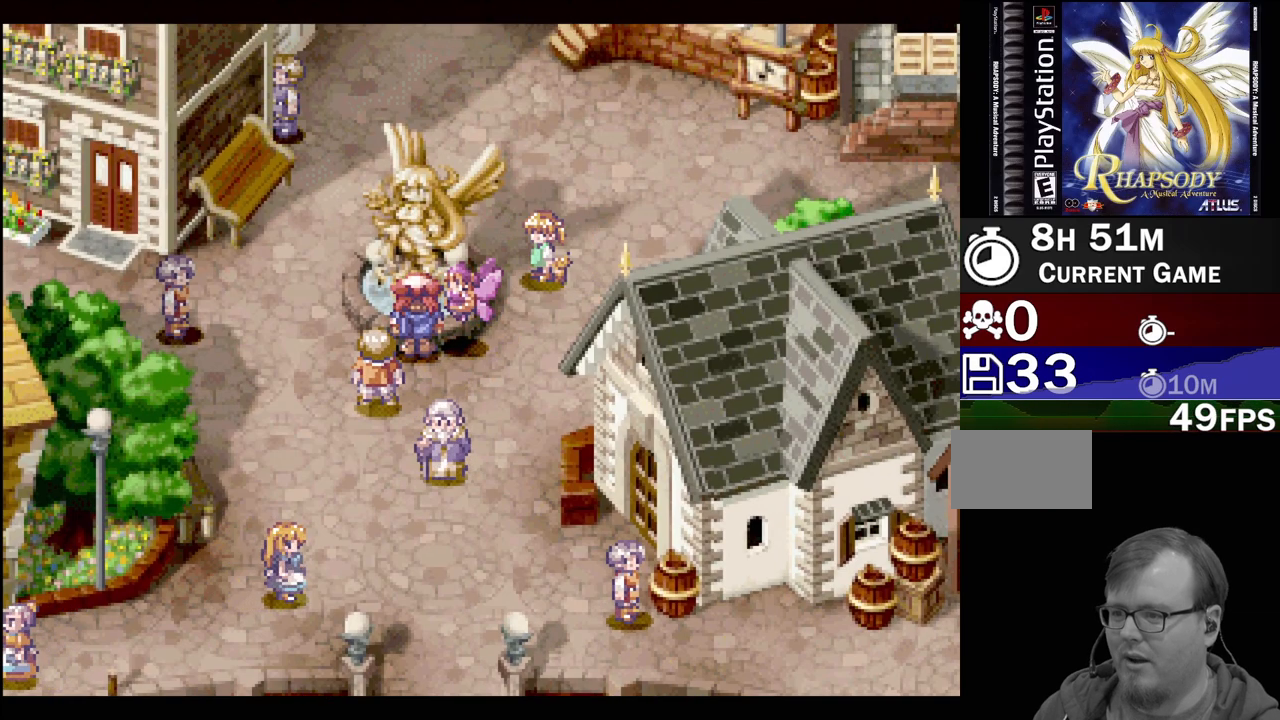
{"buttons": [], "events": [[117, "CROSS", "up"]]}
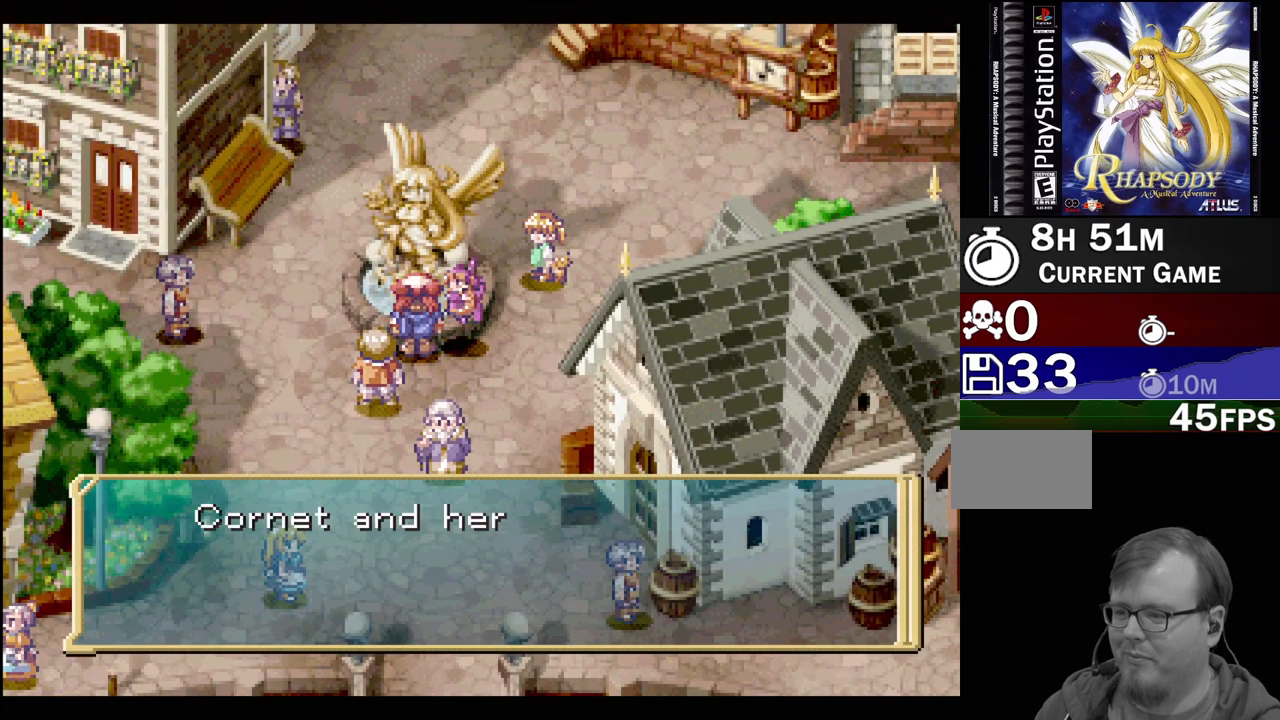
{"buttons": [], "events": [[100, "CROSS", "down"], [217, "CROSS", "up"]]}
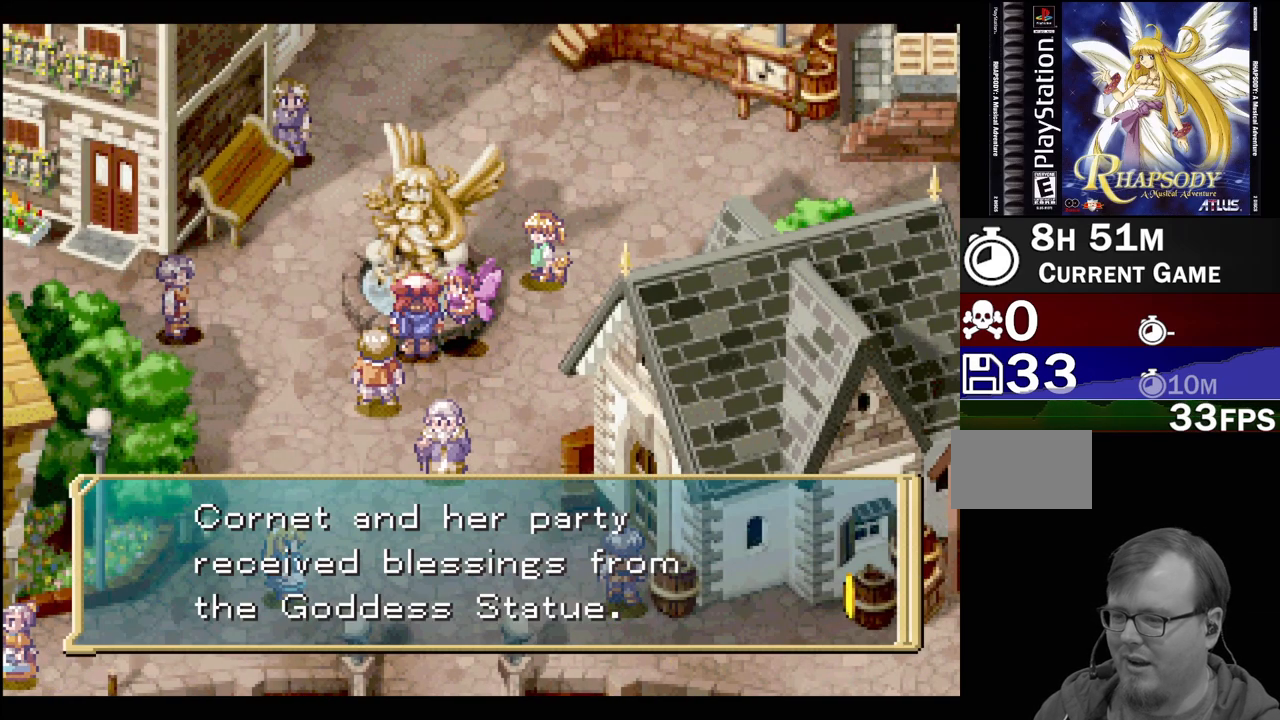
{"buttons": ["CROSS"], "events": [[483, "CROSS", "down"]]}
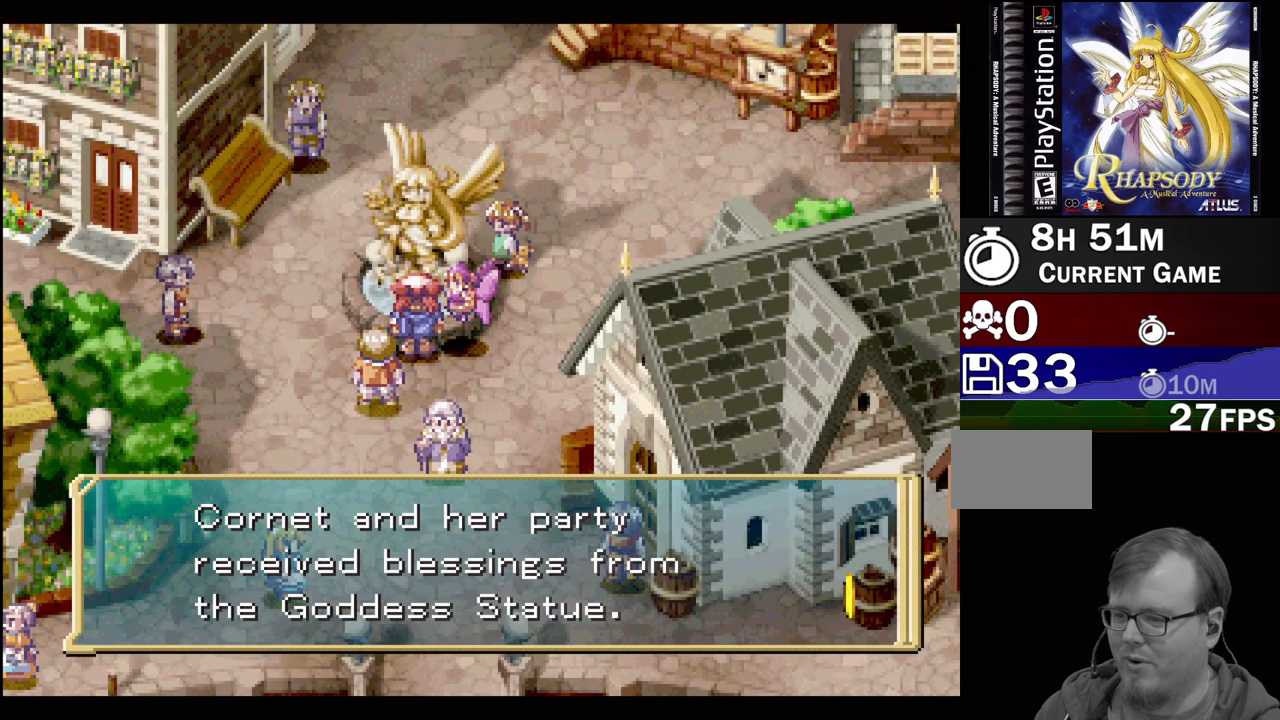
{"buttons": [], "events": [[133, "CROSS", "up"]]}
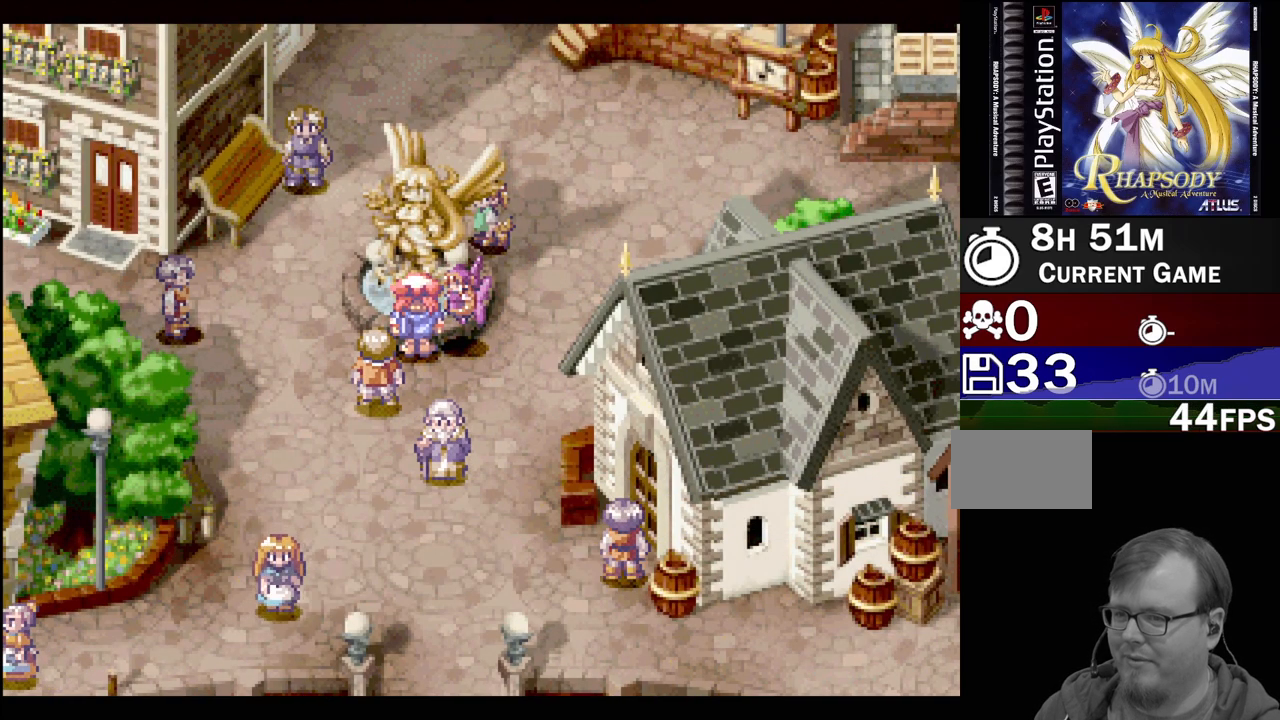
{"buttons": [], "events": []}
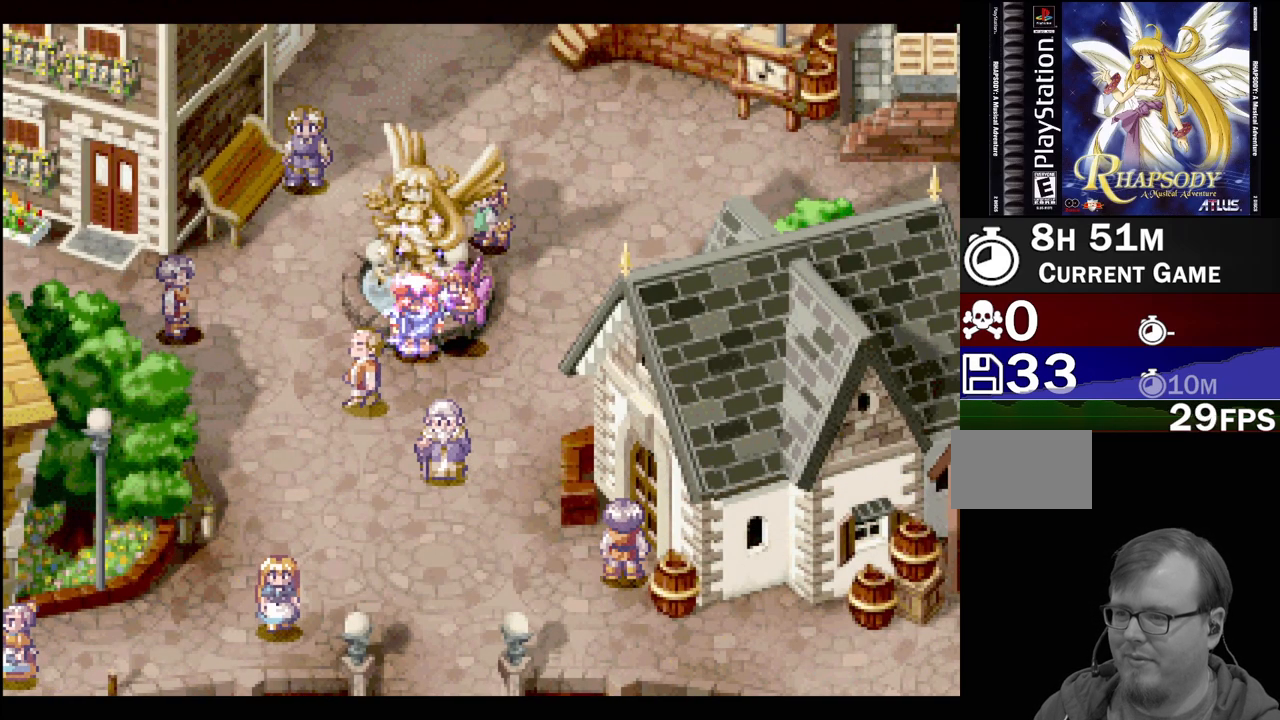
{"buttons": ["TRIANGLE", "DPAD_RIGHT"], "events": [[183, "DPAD_RIGHT", "down"], [217, "TRIANGLE", "down"]]}
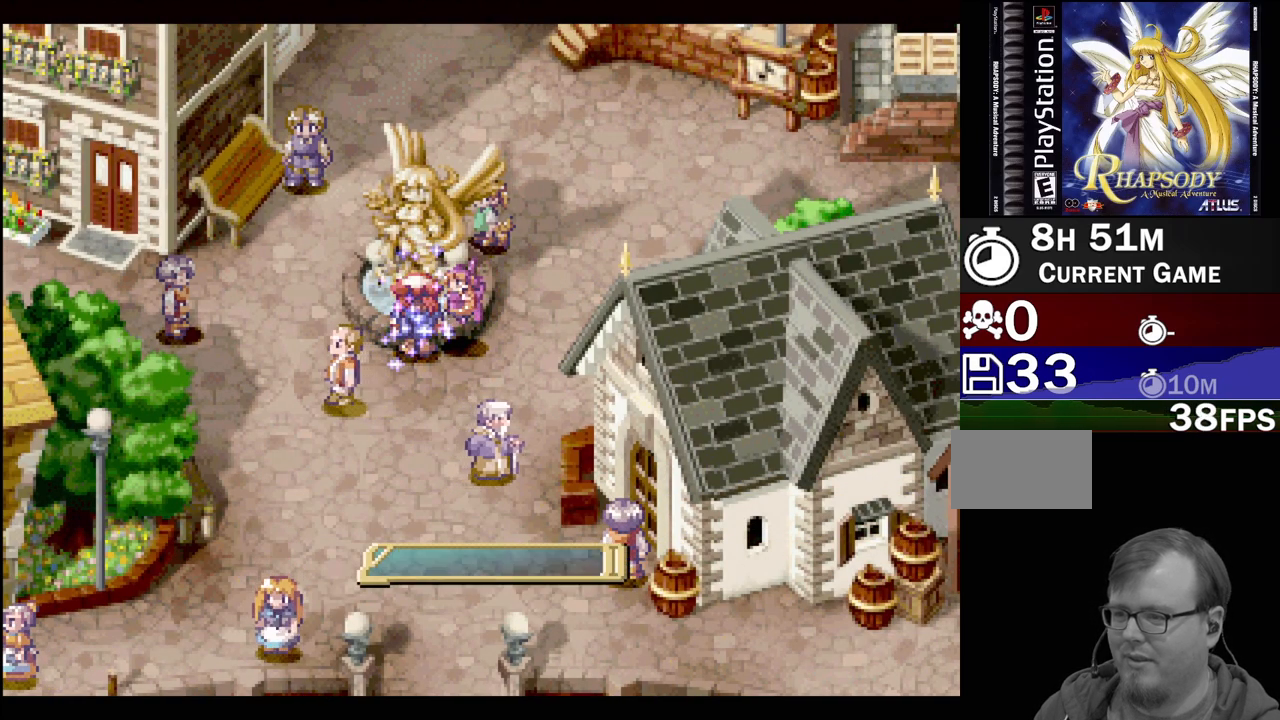
{"buttons": ["CROSS", "DPAD_DOWN"], "events": [[17, "DPAD_RIGHT", "up"], [183, "DPAD_DOWN", "down"], [400, "TRIANGLE", "up"], [483, "CROSS", "down"]]}
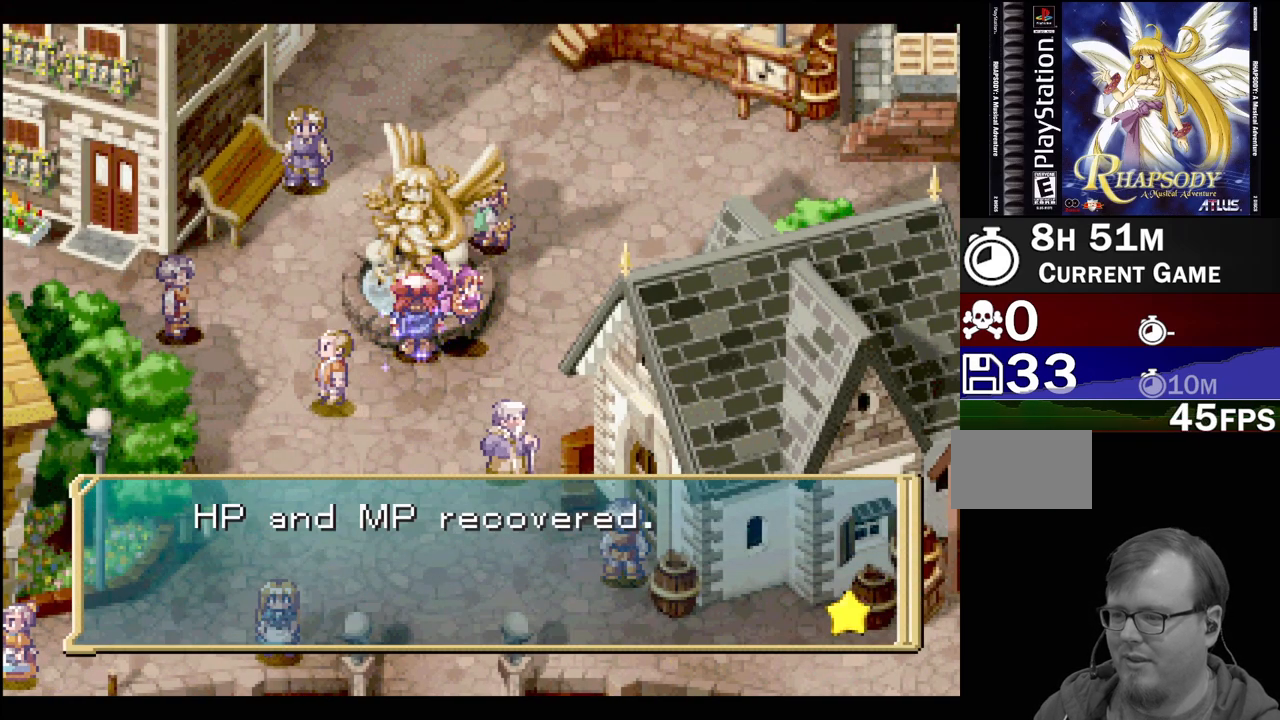
{"buttons": ["TRIANGLE", "DPAD_DOWN"], "events": [[133, "CROSS", "up"], [150, "DPAD_DOWN", "up"], [400, "DPAD_DOWN", "down"], [433, "TRIANGLE", "down"]]}
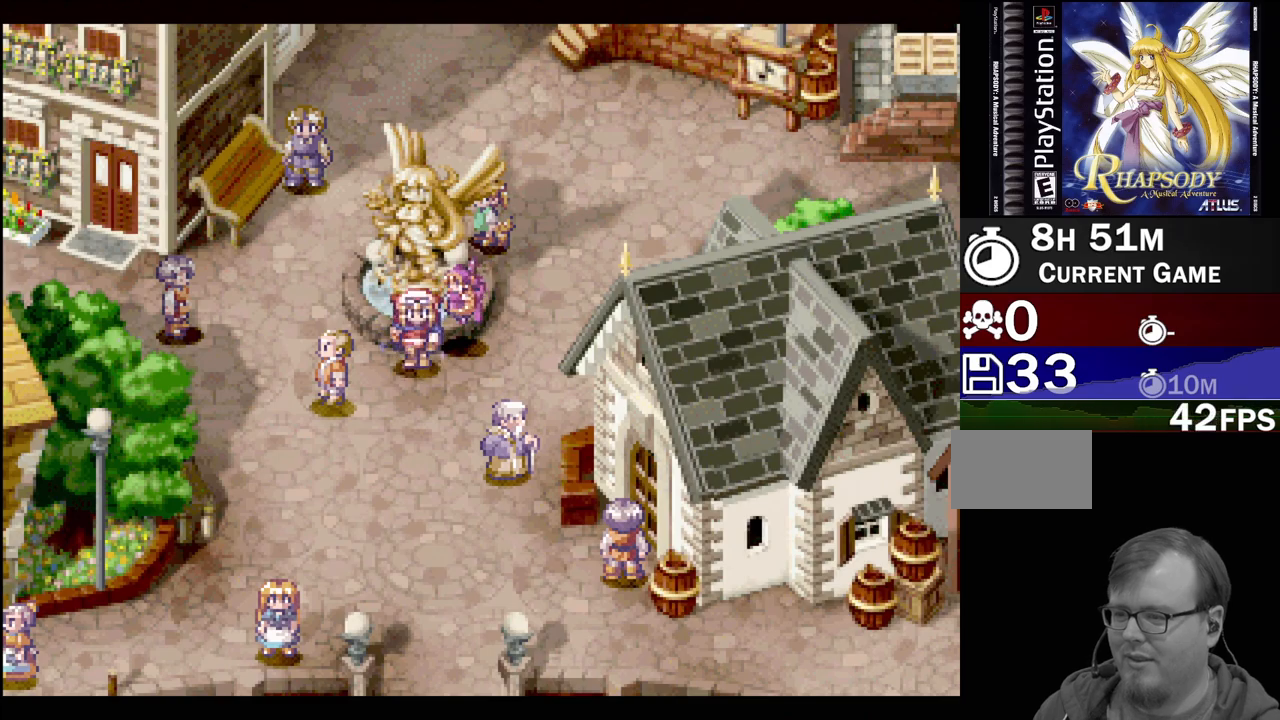
{"buttons": ["TRIANGLE", "DPAD_DOWN"], "events": []}
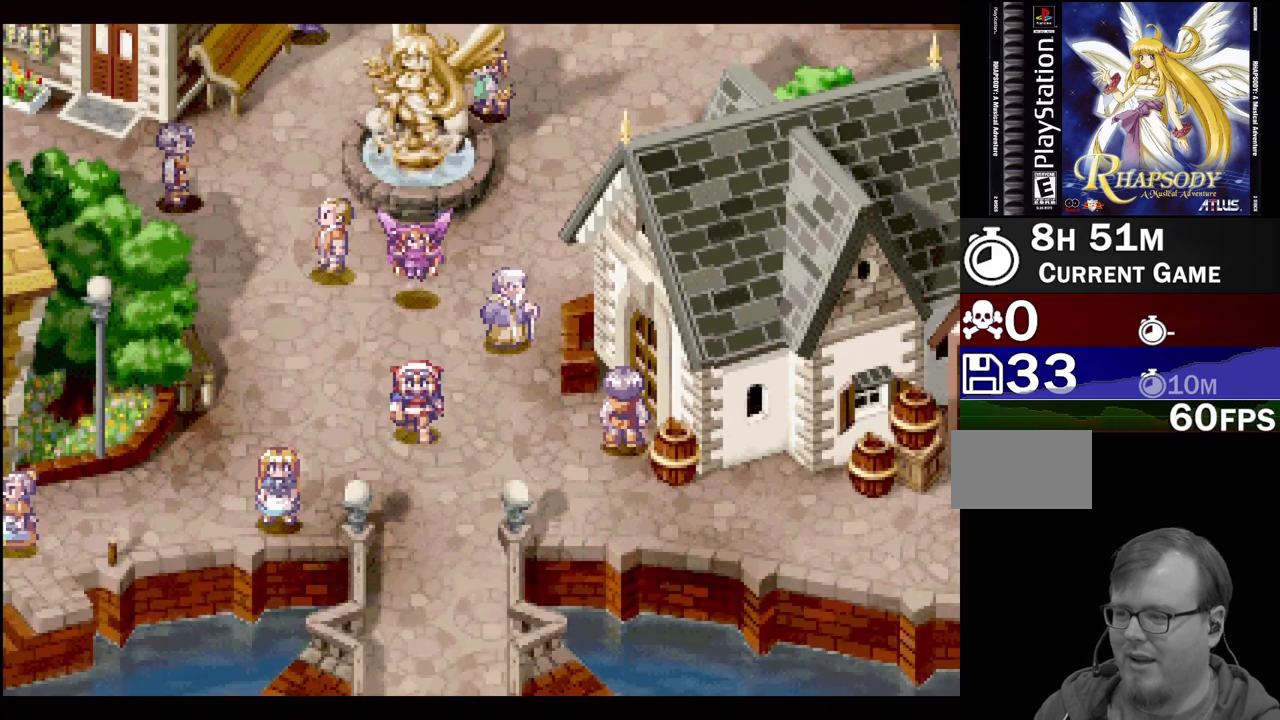
{"buttons": ["TRIANGLE", "DPAD_DOWN"], "events": [[67, "DPAD_RIGHT", "down"], [217, "DPAD_RIGHT", "up"]]}
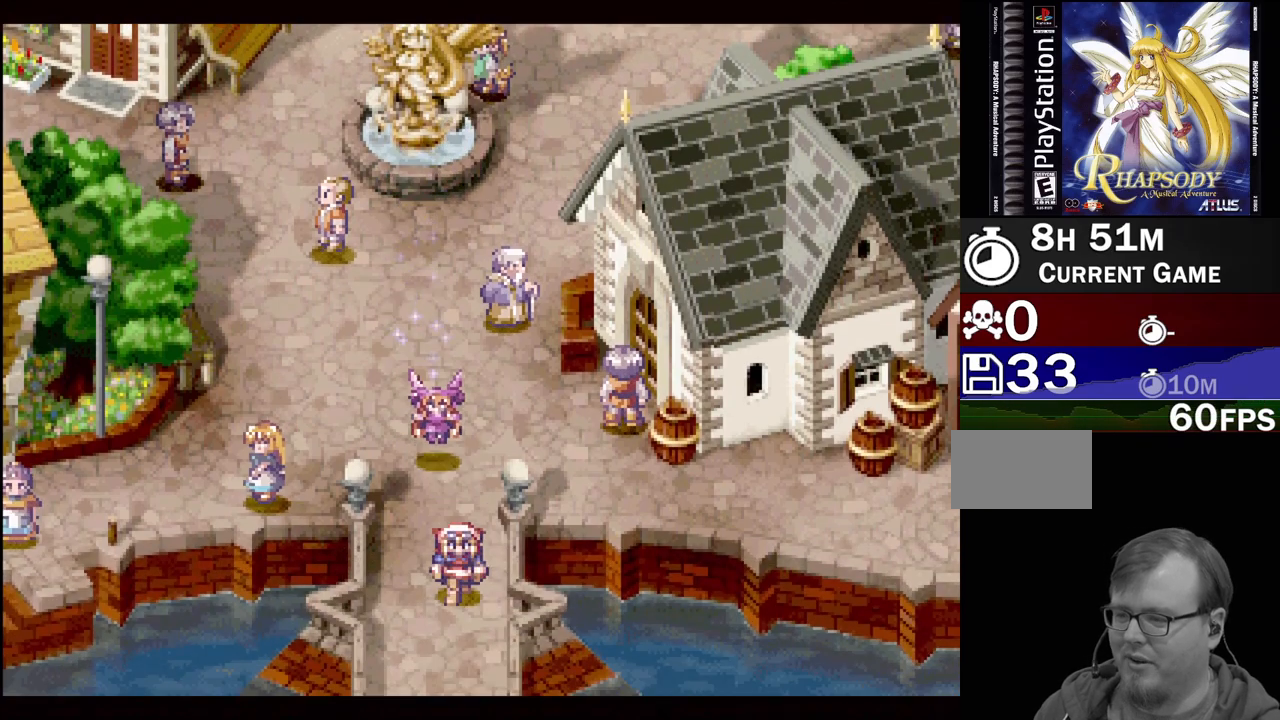
{"buttons": [], "events": [[350, "DPAD_DOWN", "up"], [417, "TRIANGLE", "up"]]}
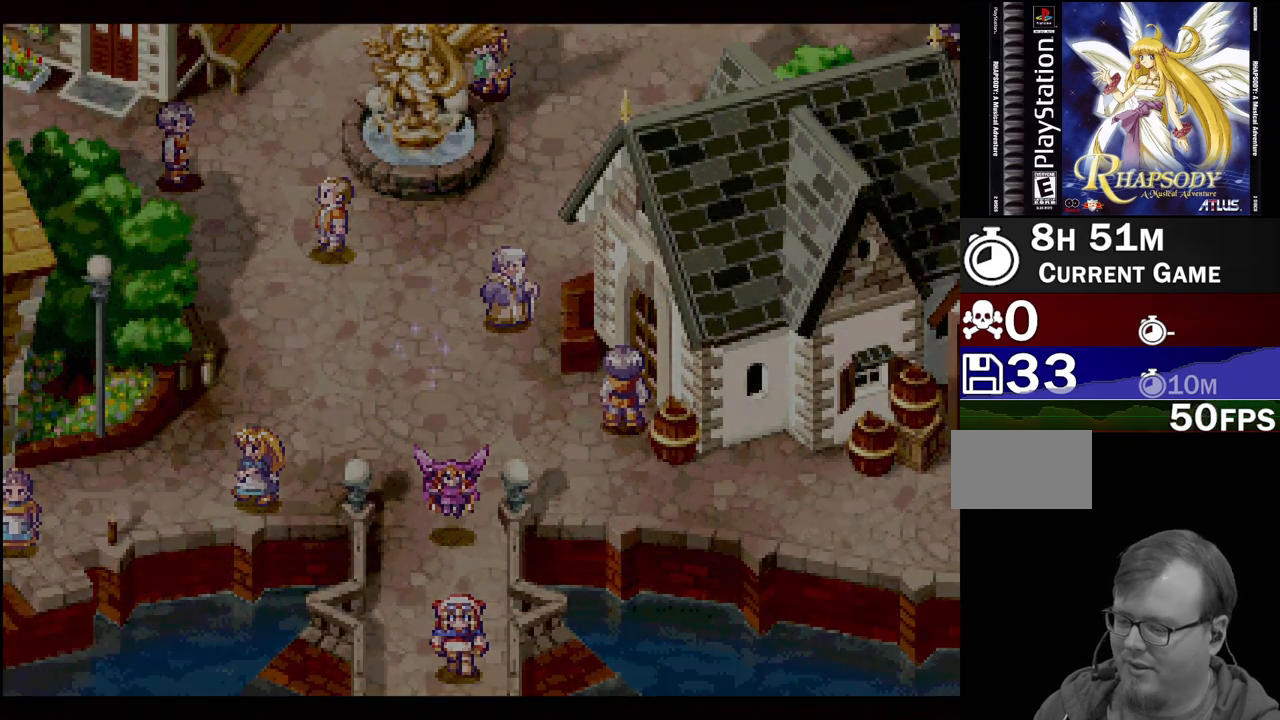
{"buttons": [], "events": []}
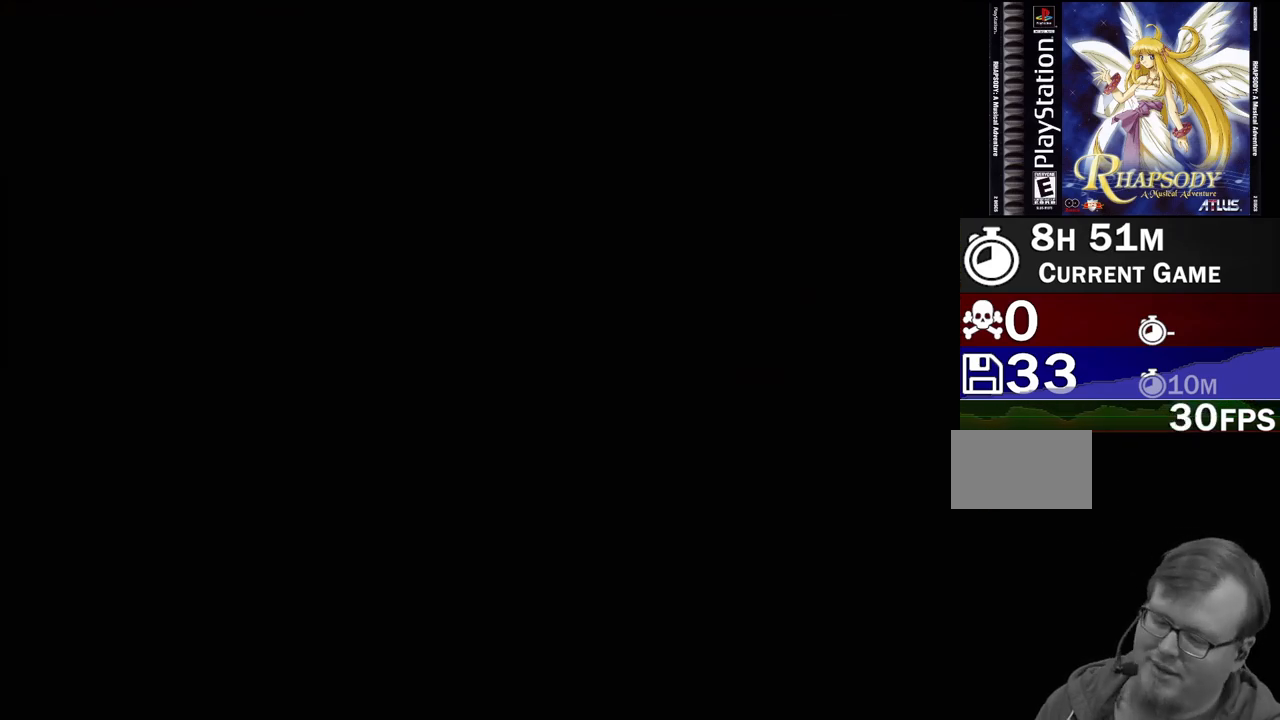
{"buttons": [], "events": []}
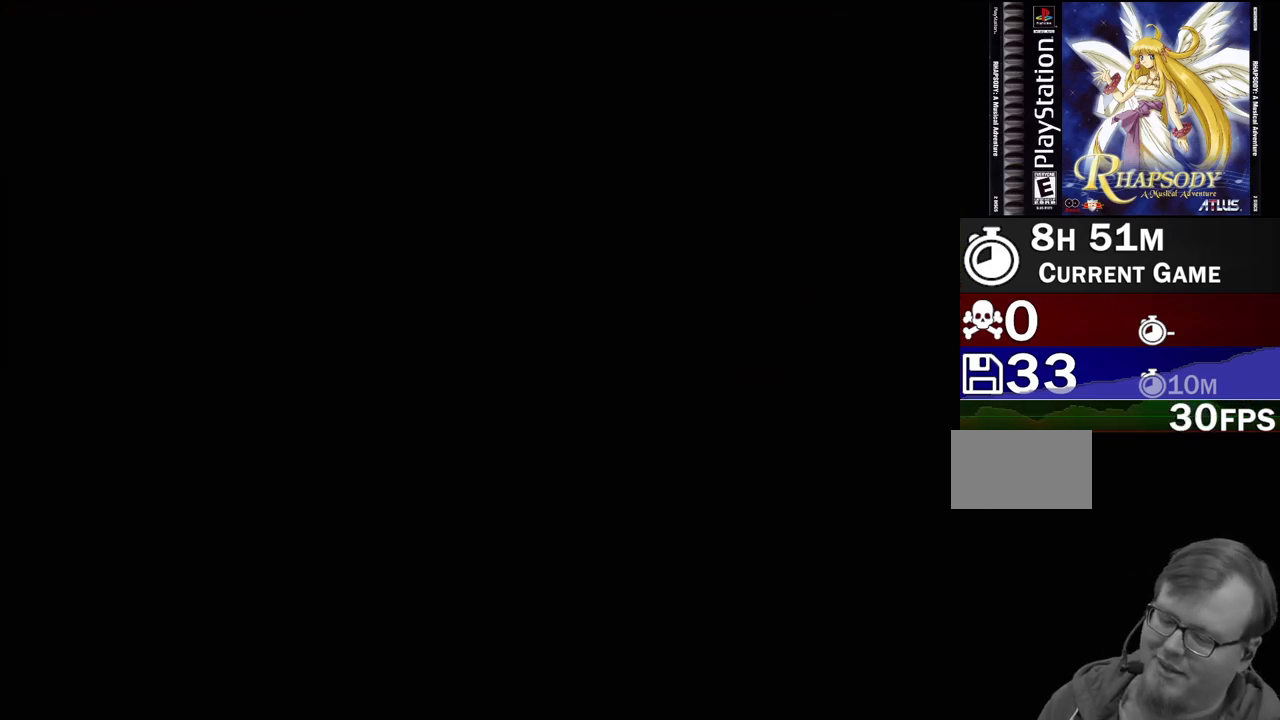
{"buttons": [], "events": []}
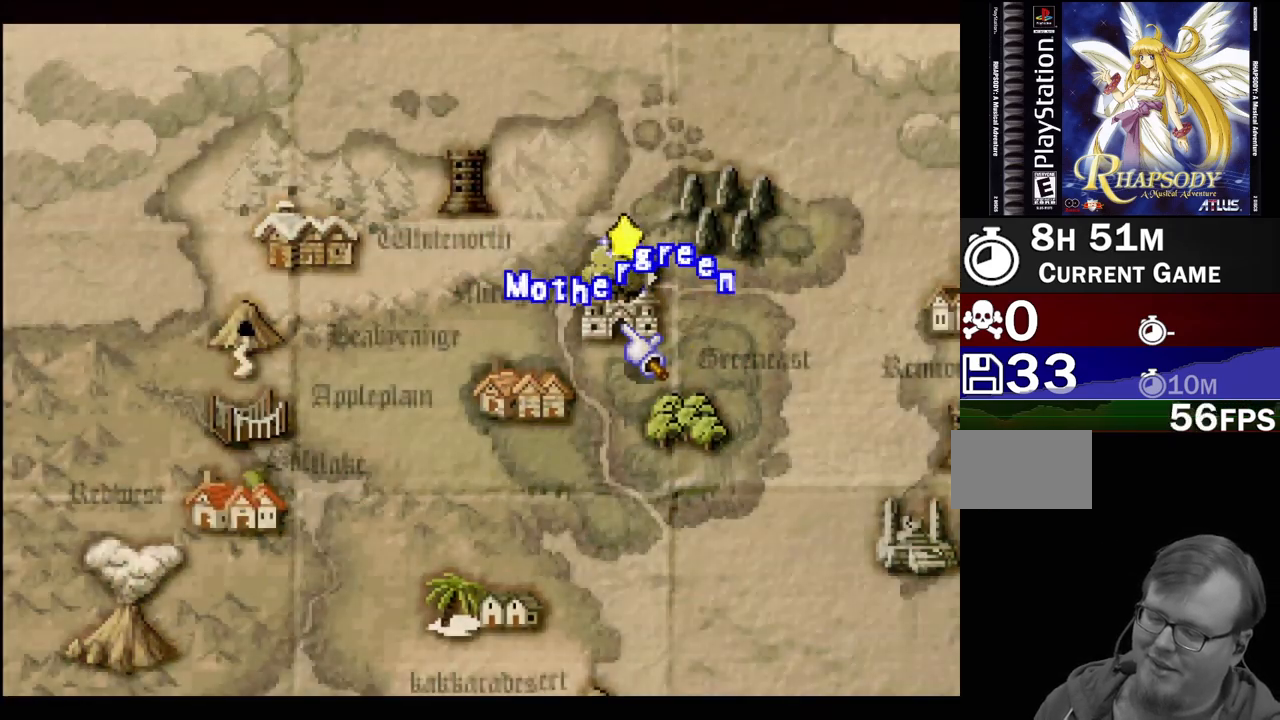
{"buttons": [], "events": []}
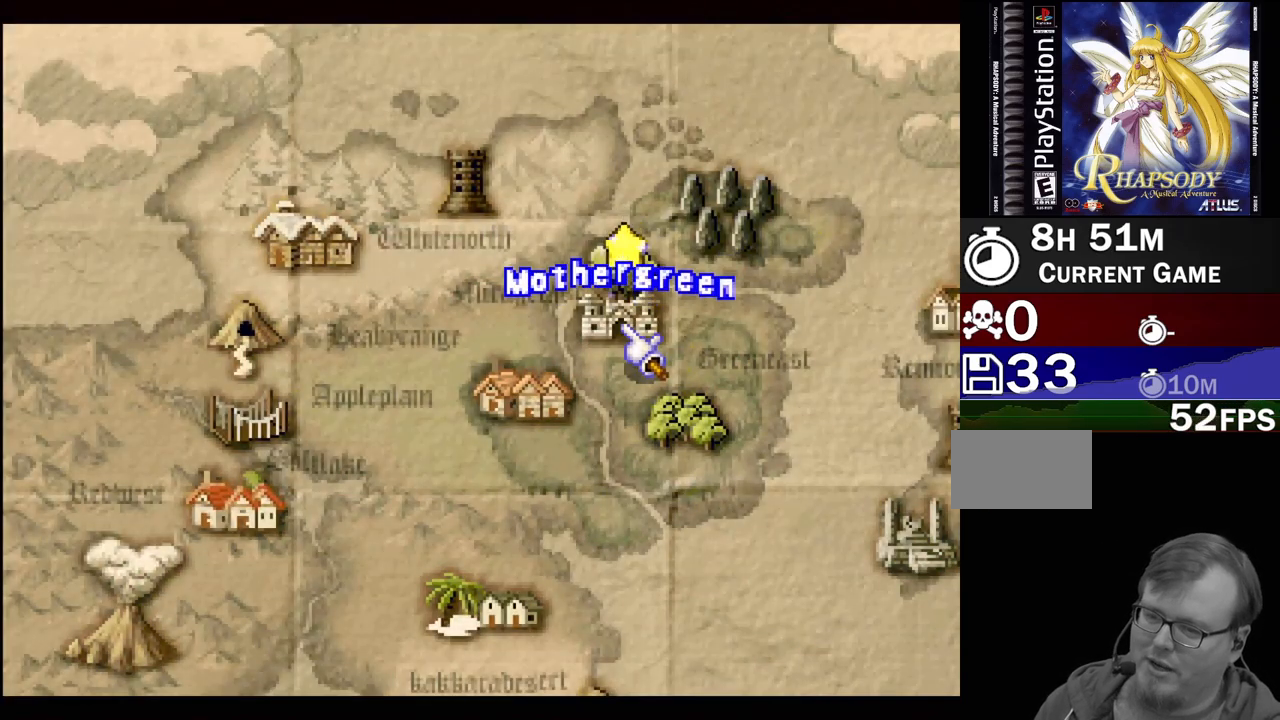
{"buttons": ["DPAD_DOWN", "DPAD_RIGHT"], "events": [[350, "DPAD_DOWN", "down"], [350, "DPAD_RIGHT", "down"]]}
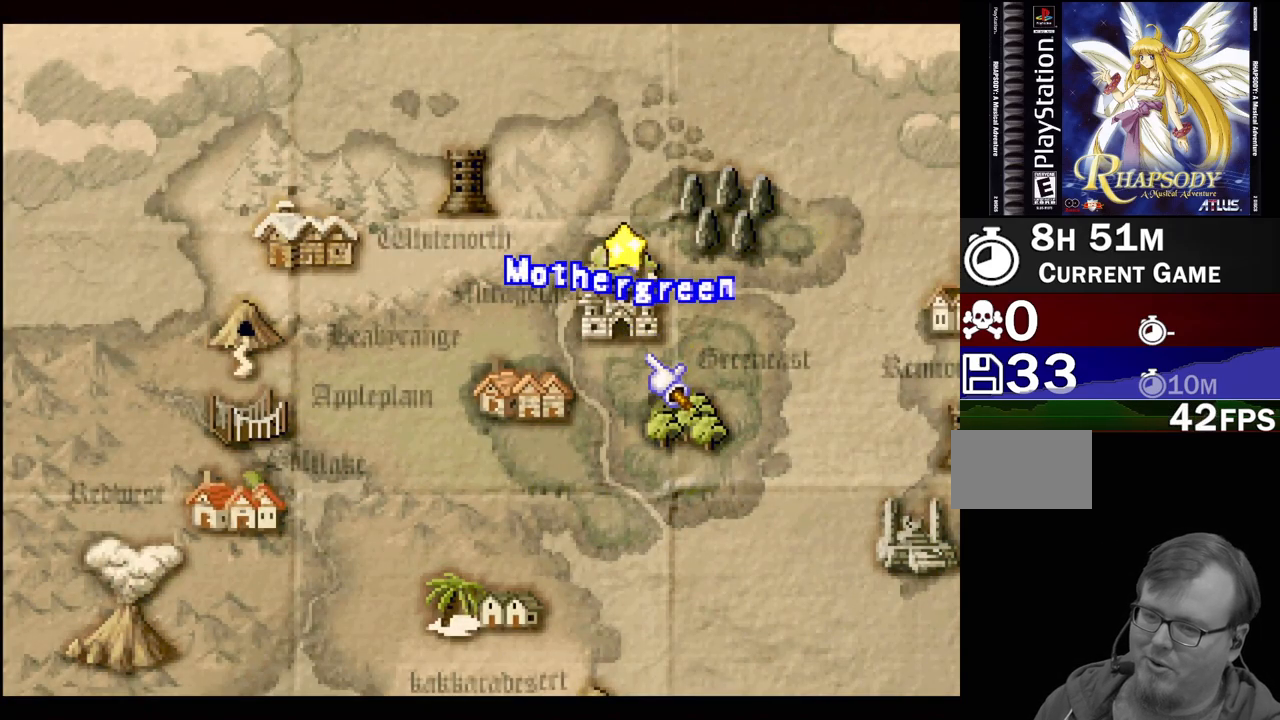
{"buttons": ["CROSS"], "events": [[83, "DPAD_DOWN", "up"], [83, "DPAD_RIGHT", "up"], [433, "CROSS", "down"]]}
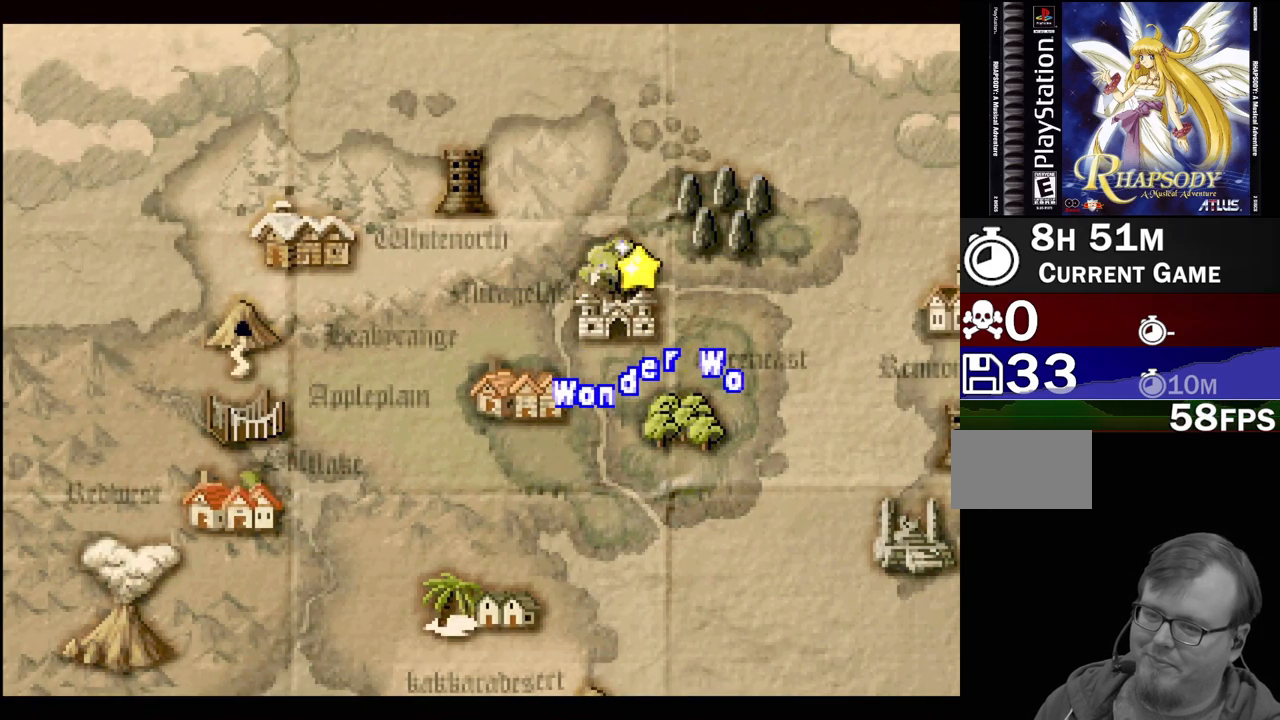
{"buttons": [], "events": [[83, "CROSS", "up"]]}
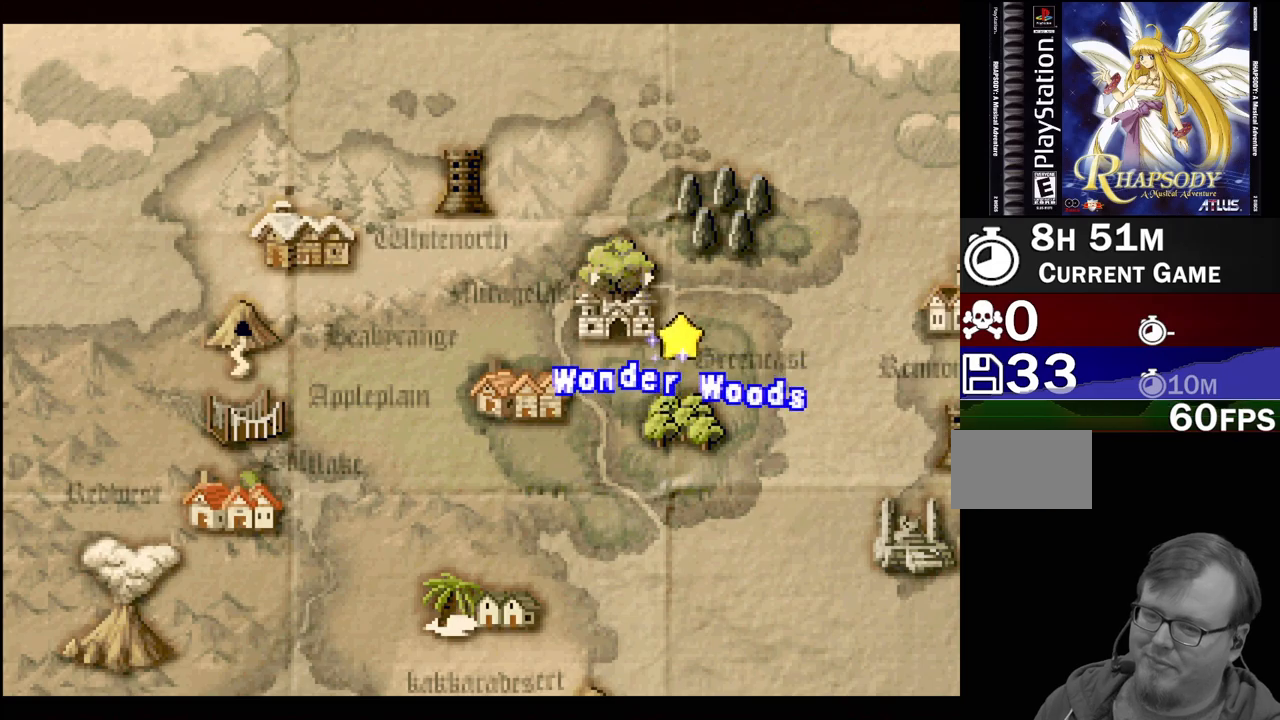
{"buttons": [], "events": []}
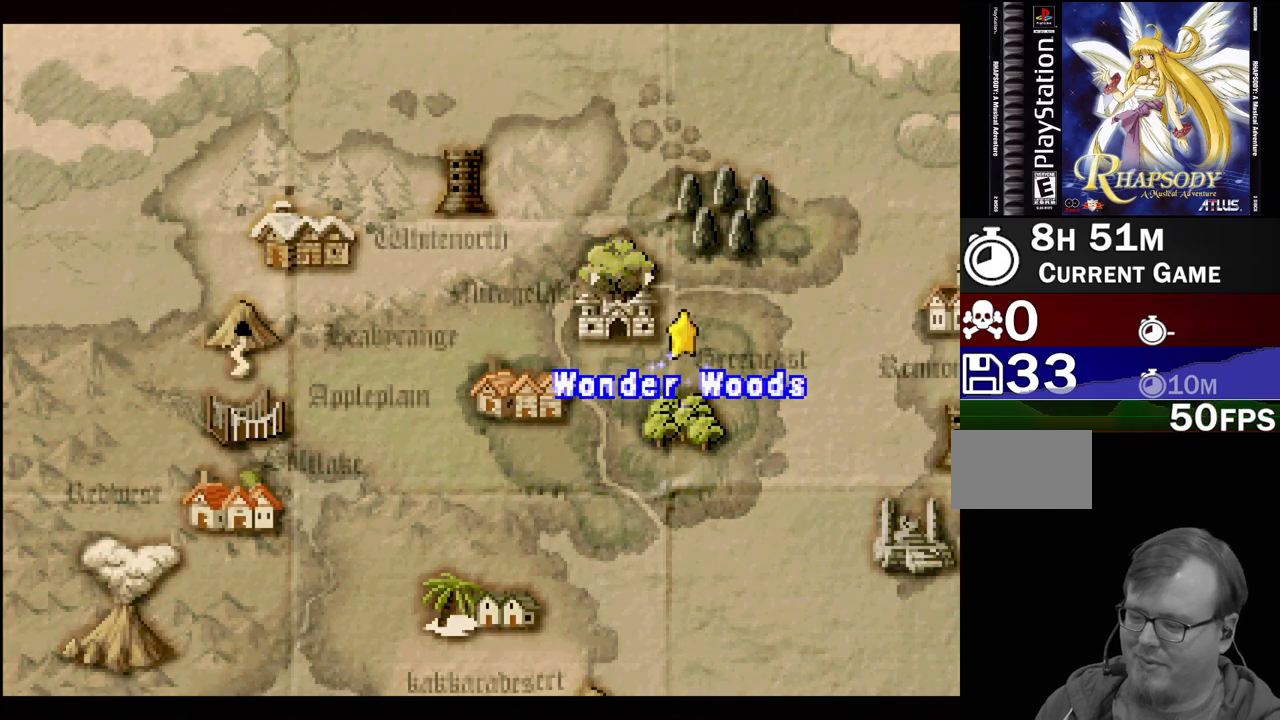
{"buttons": [], "events": []}
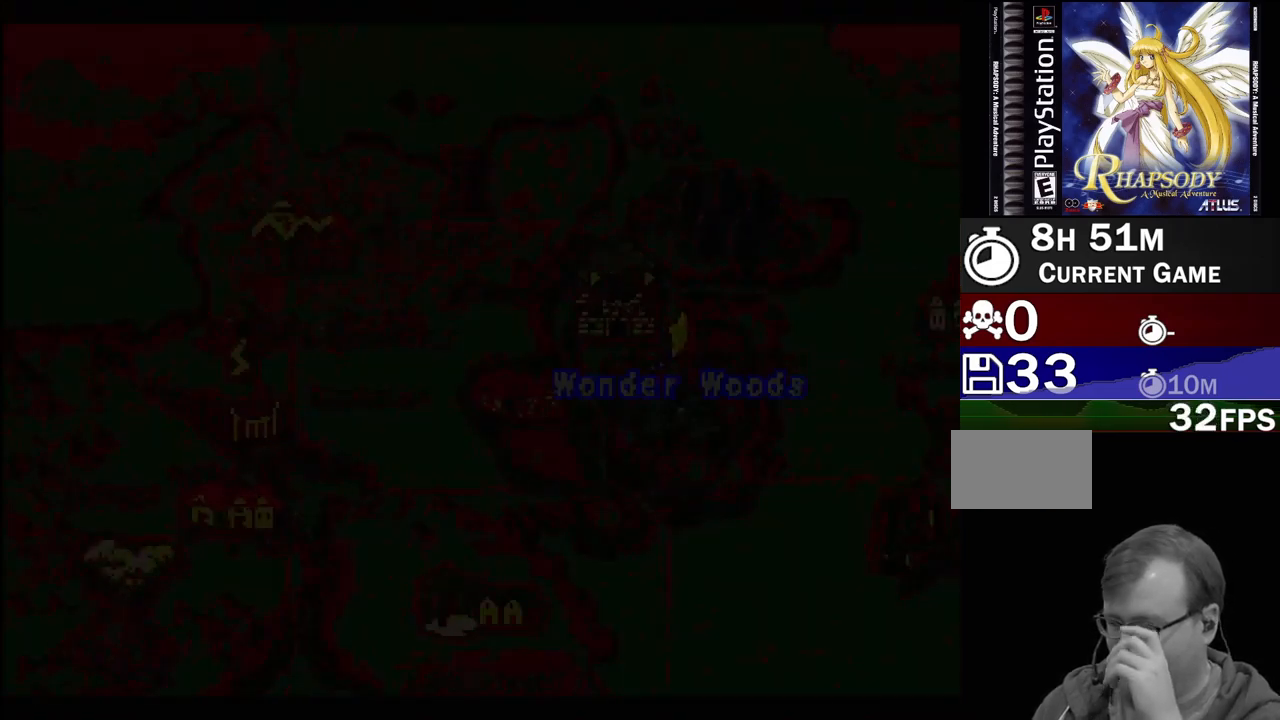
{"buttons": [], "events": []}
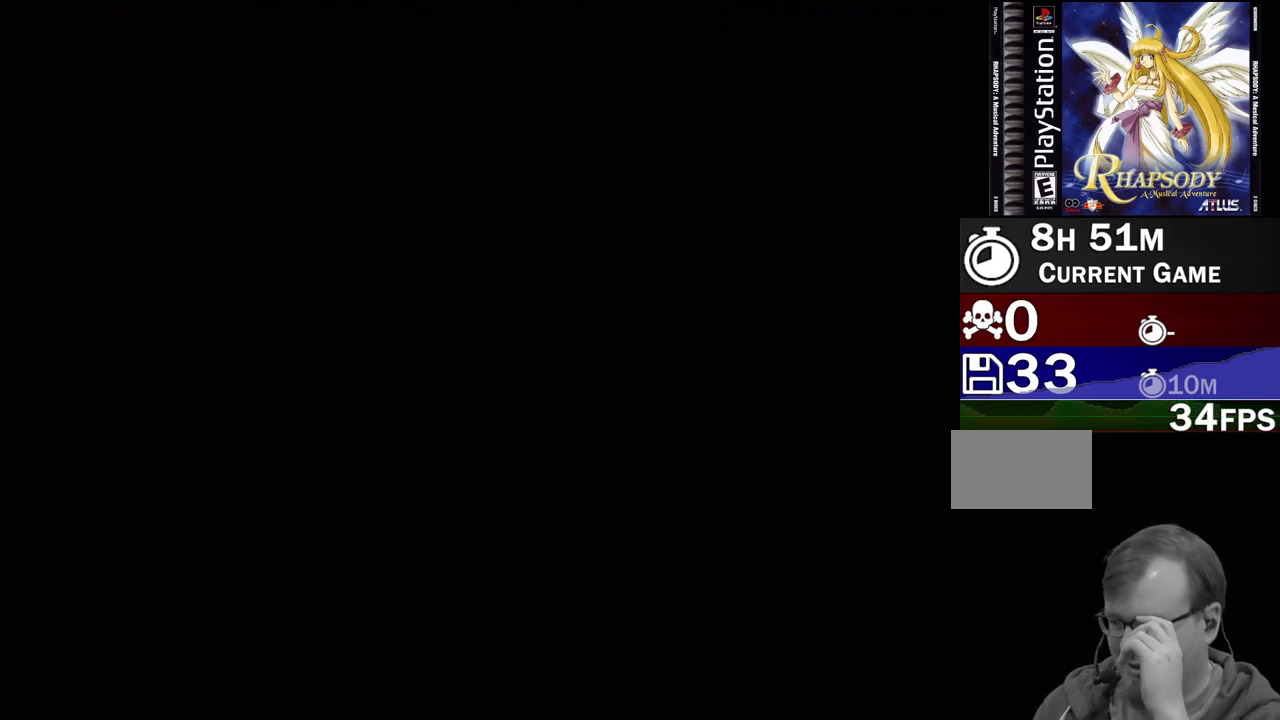
{"buttons": [], "events": []}
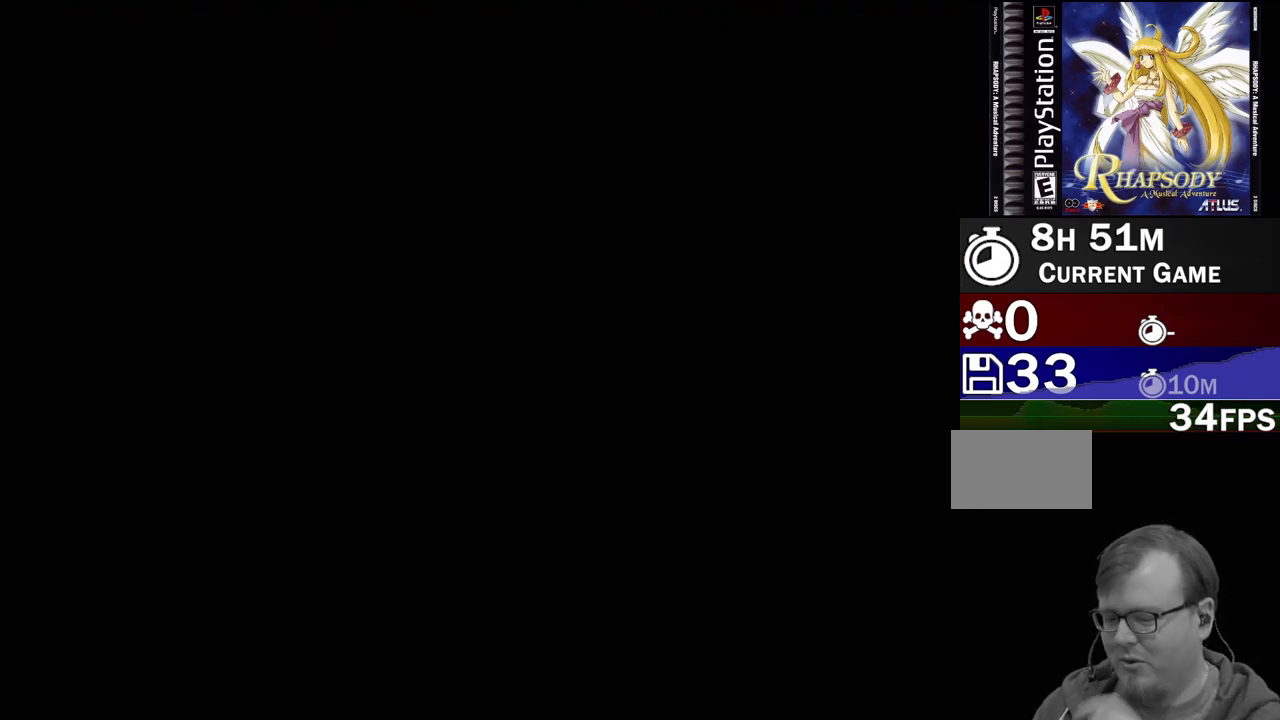
{"buttons": [], "events": []}
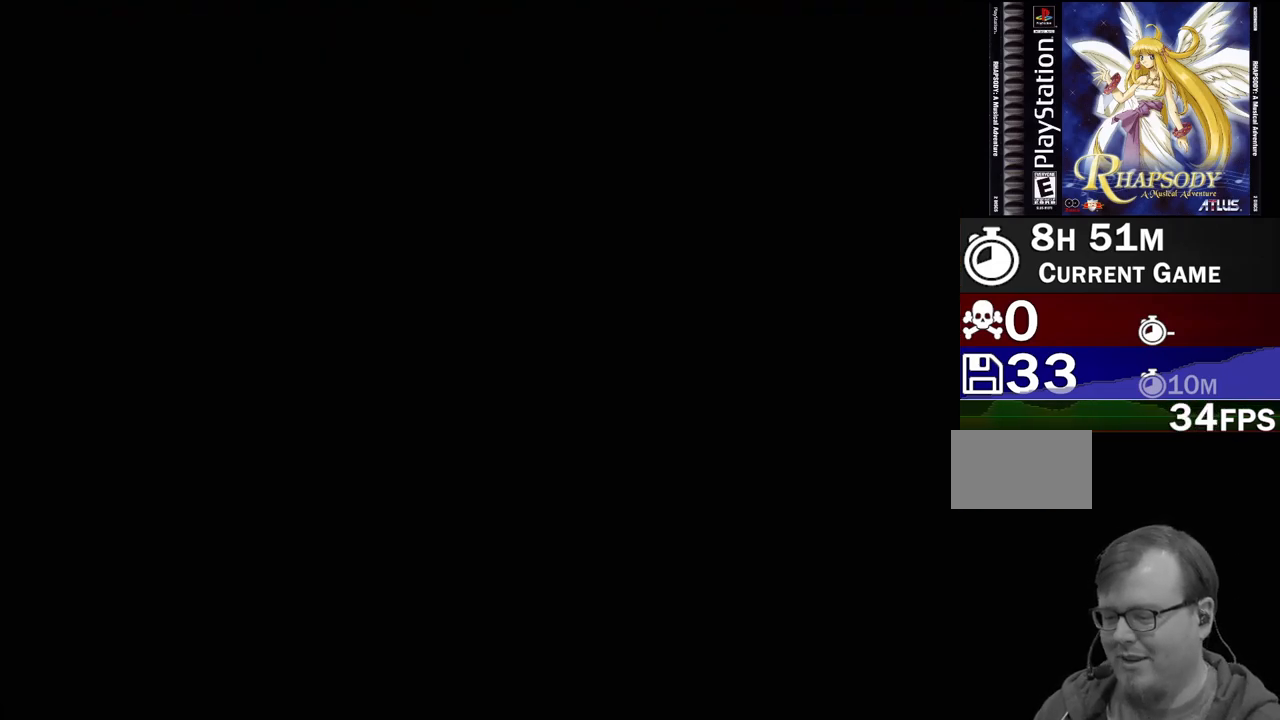
{"buttons": [], "events": []}
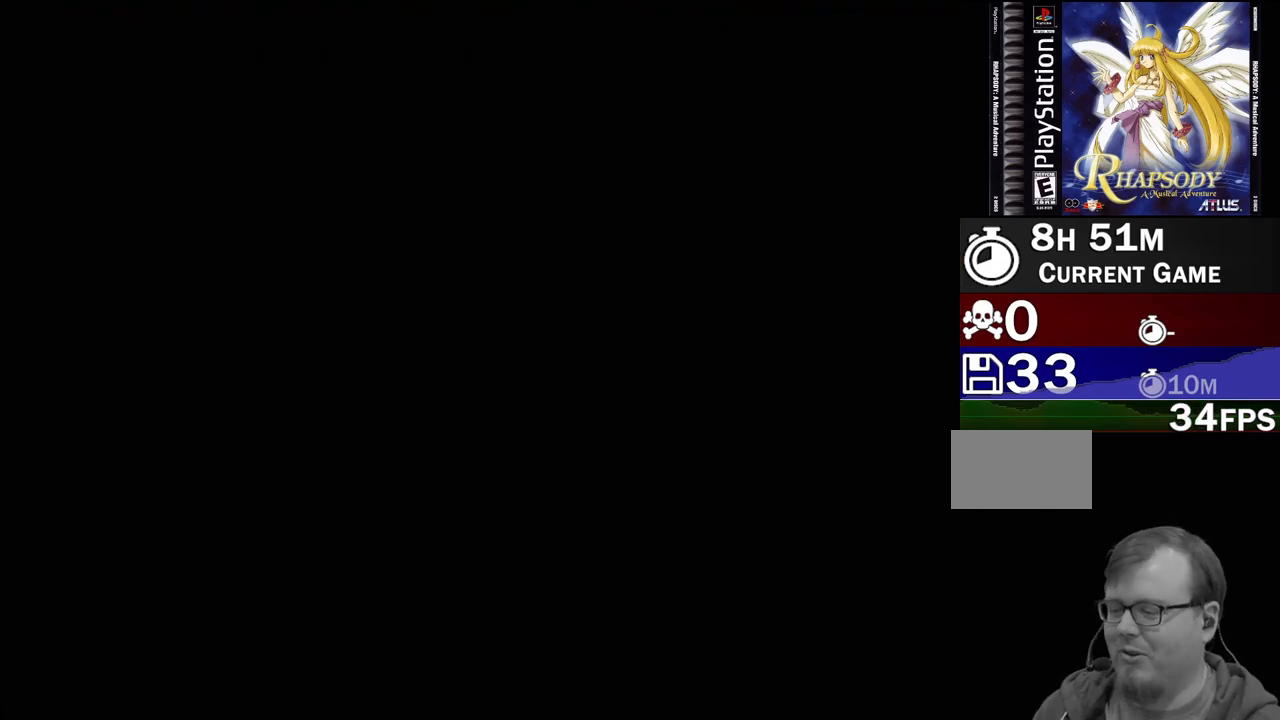
{"buttons": ["TRIANGLE", "DPAD_LEFT"], "events": [[467, "TRIANGLE", "down"], [483, "DPAD_LEFT", "down"]]}
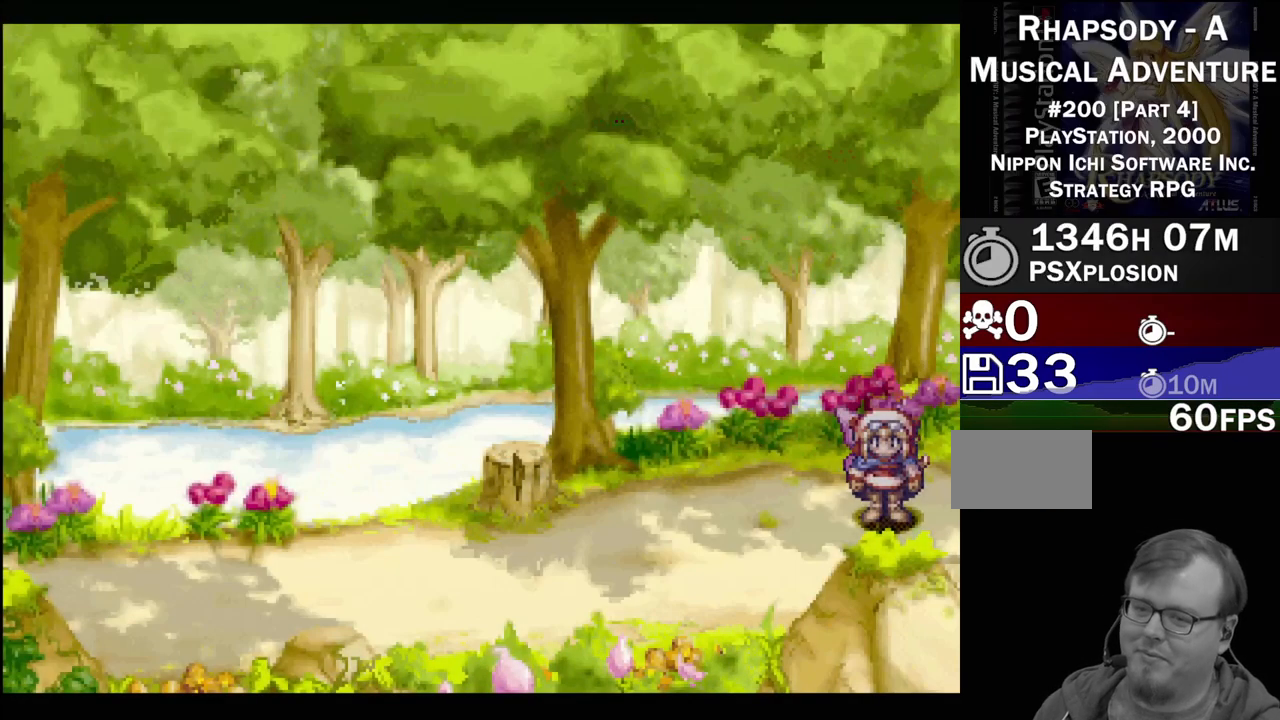
{"buttons": ["TRIANGLE", "DPAD_LEFT"], "events": []}
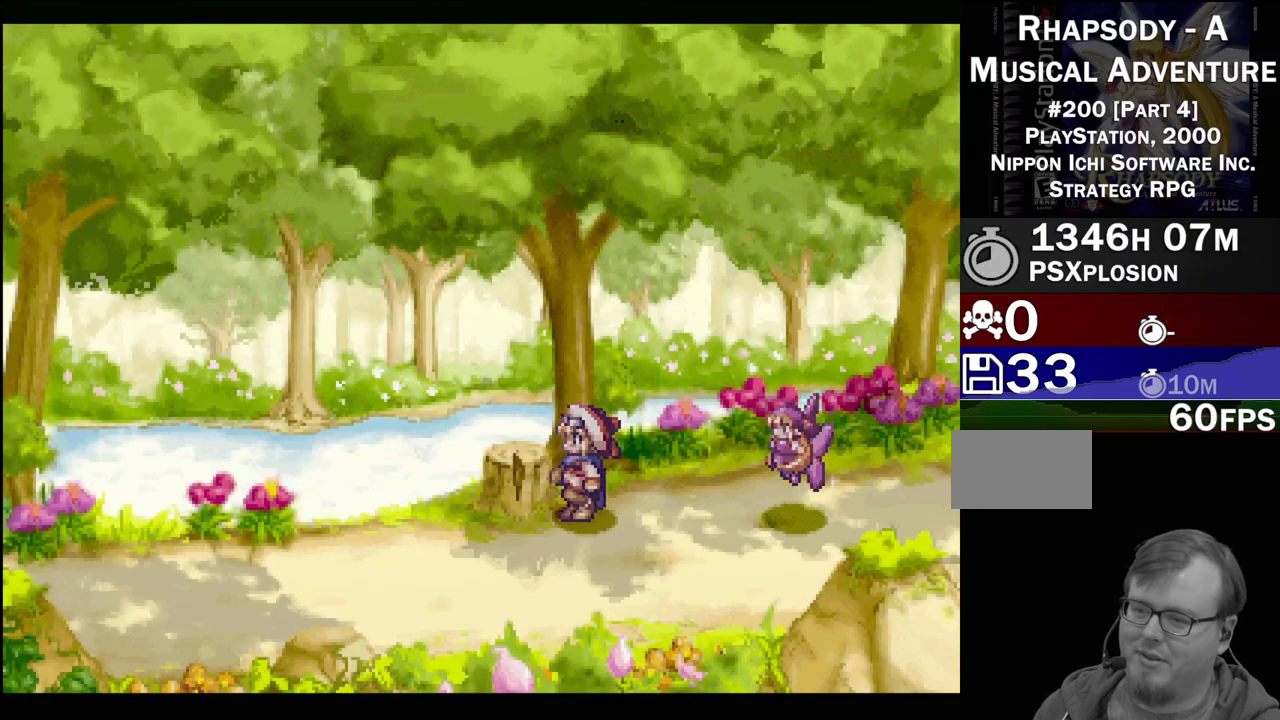
{"buttons": ["TRIANGLE", "DPAD_LEFT"], "events": []}